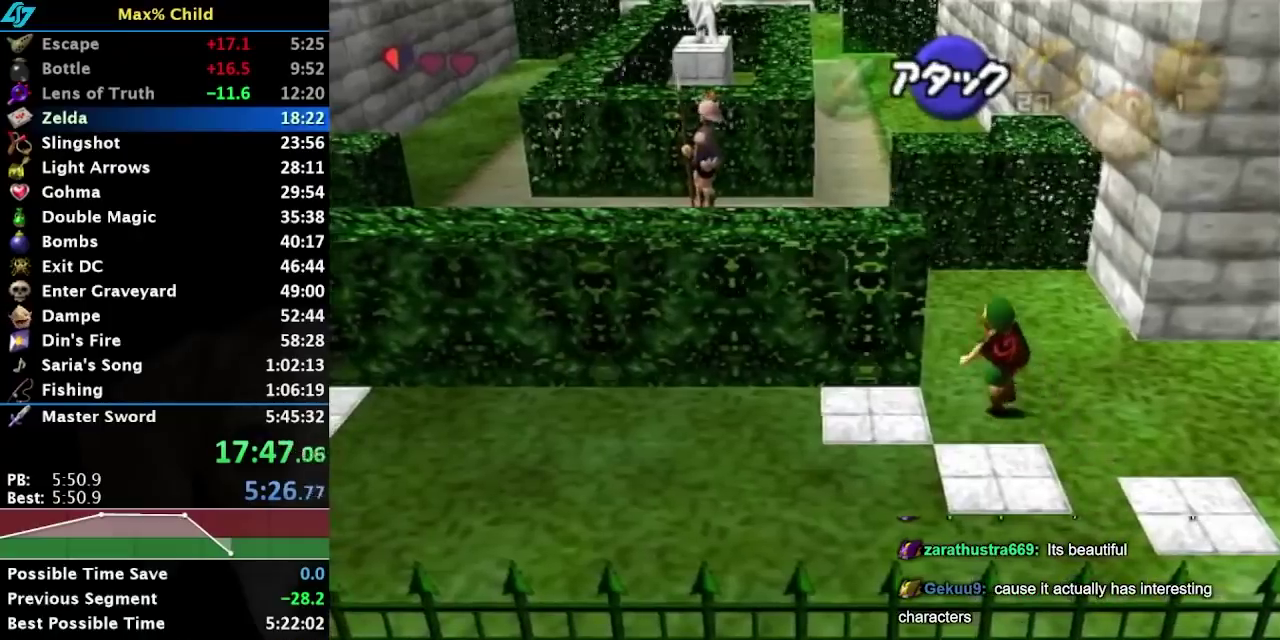
Gameplay with a controller (Nintendo layout); each line is a JSON object with the inputs held at the frame after it. "events" lists button and stick changes between this image and that frame as [ms after this image, input, new state], when the widget could be followed in between. Not read: L3 R3.
{"buttons": [], "left_stick": "up", "right_stick": "center", "events": []}
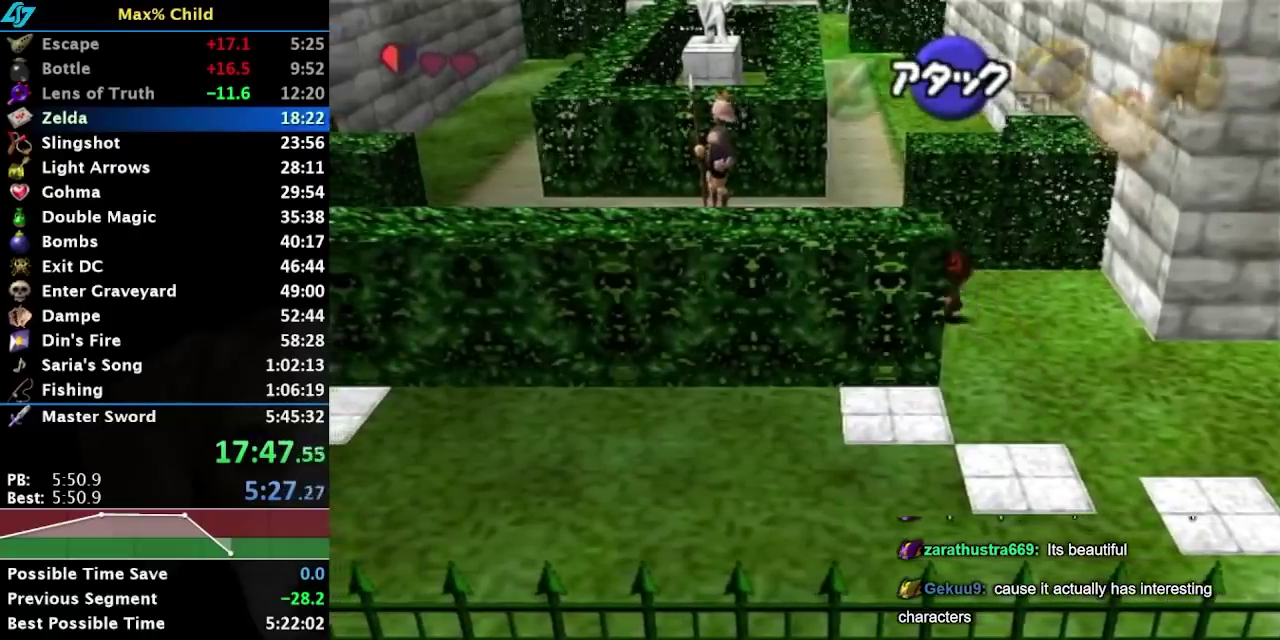
{"buttons": [], "left_stick": "up", "right_stick": "center", "events": [[67, "left_stick", "up-left"], [417, "left_stick", "up"]]}
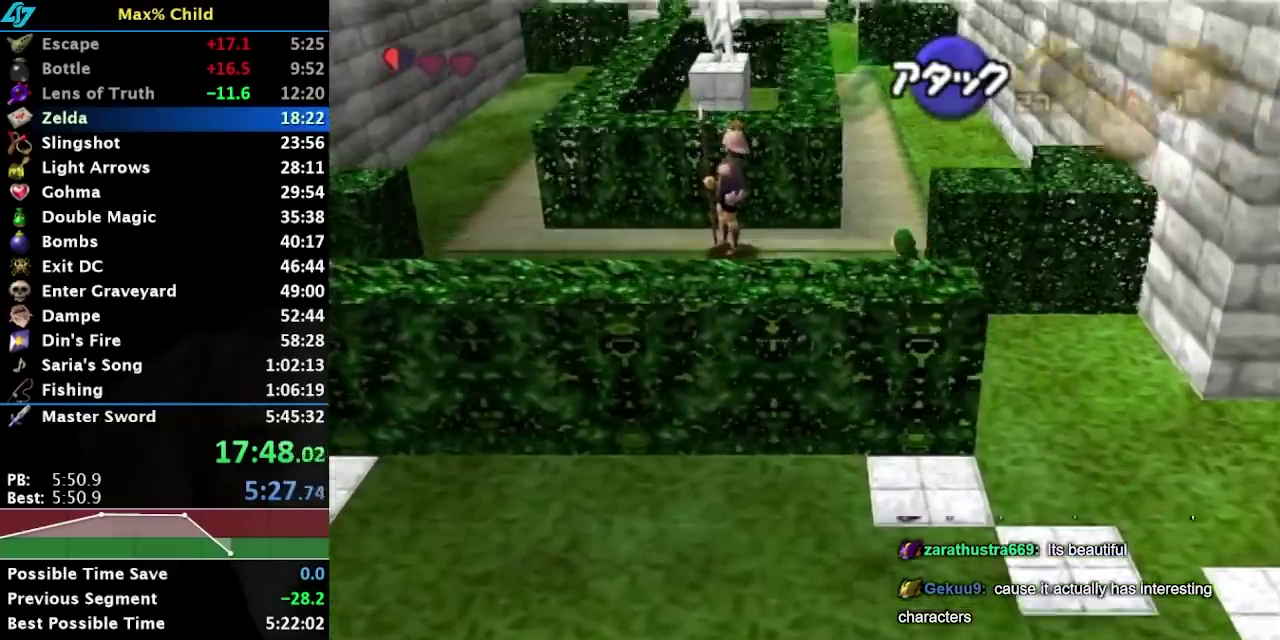
{"buttons": [], "left_stick": "up", "right_stick": "center", "events": []}
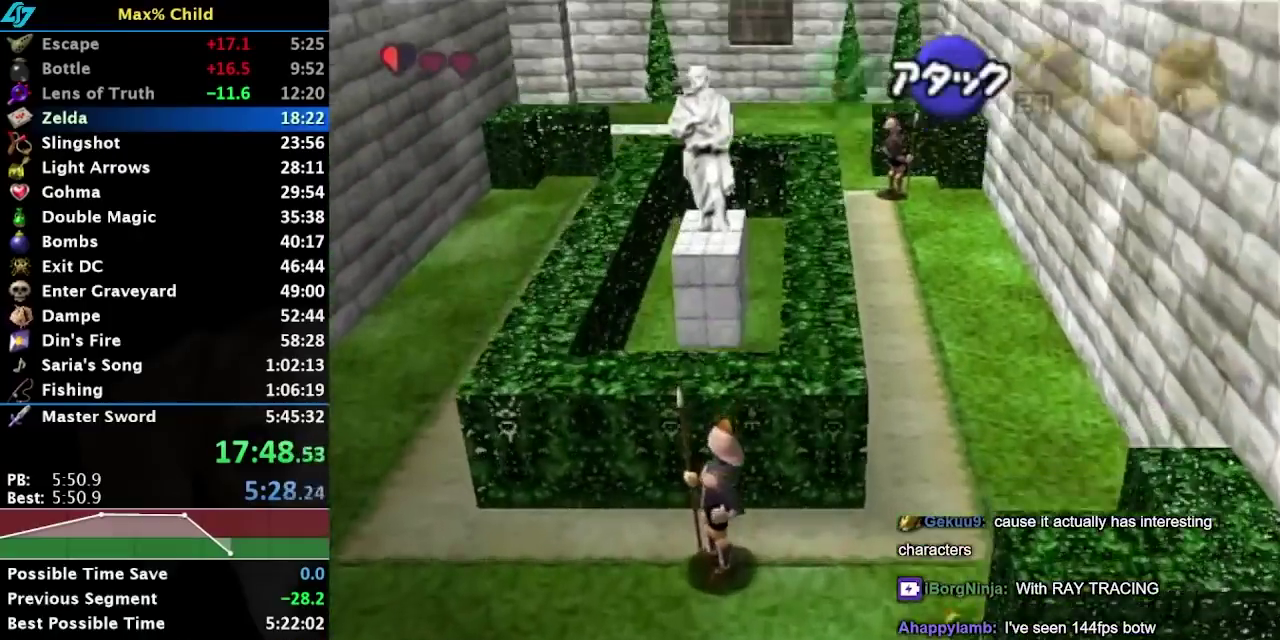
{"buttons": [], "left_stick": "center", "right_stick": "center", "events": [[250, "left_stick", "center"]]}
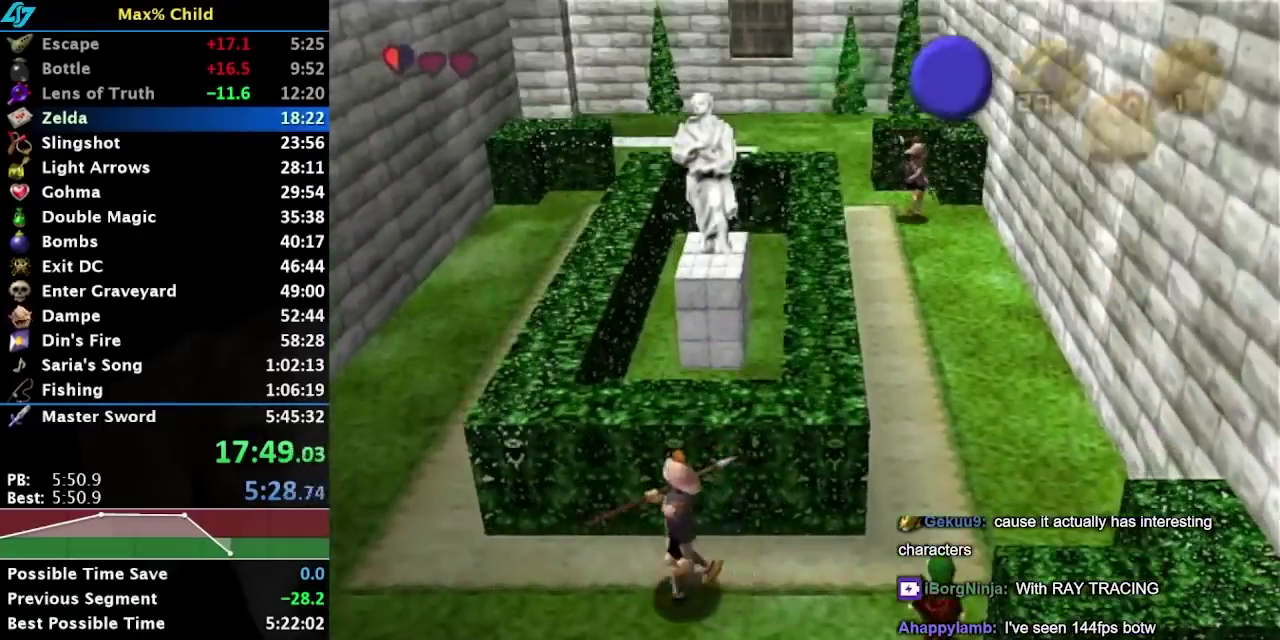
{"buttons": [], "left_stick": "up-right", "right_stick": "center", "events": [[17, "left_stick", "up-left"], [133, "left_stick", "up"], [450, "left_stick", "up-right"]]}
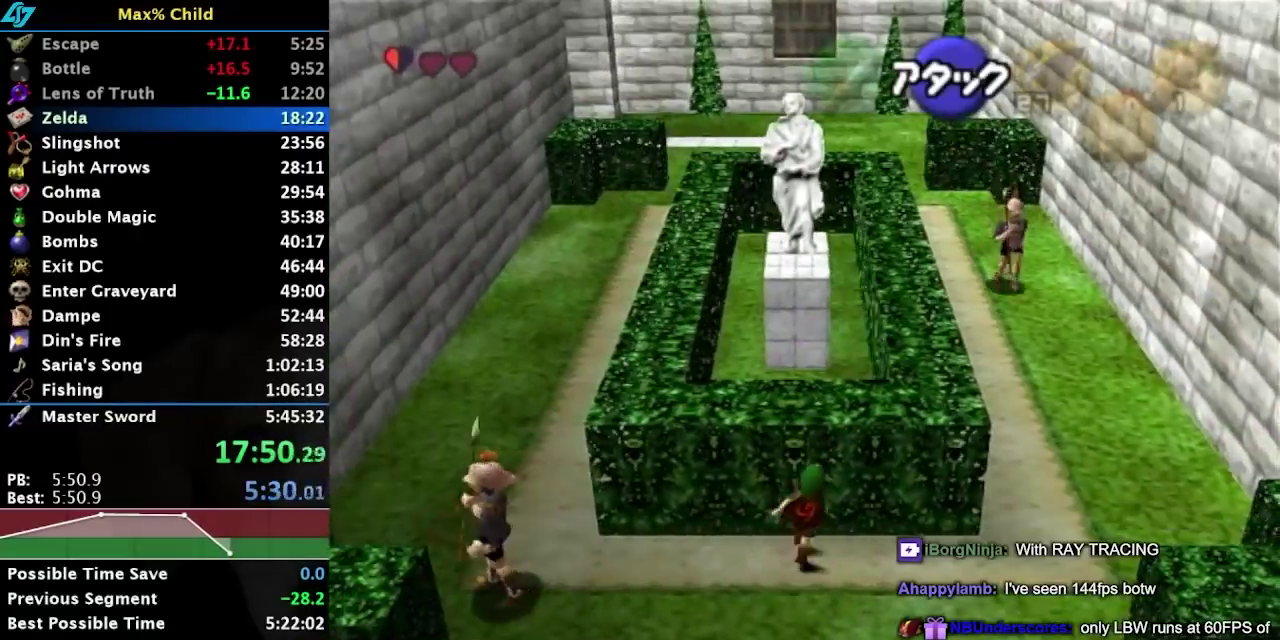
{"buttons": [], "left_stick": "up", "right_stick": "center", "events": [[83, "left_stick", "up"]]}
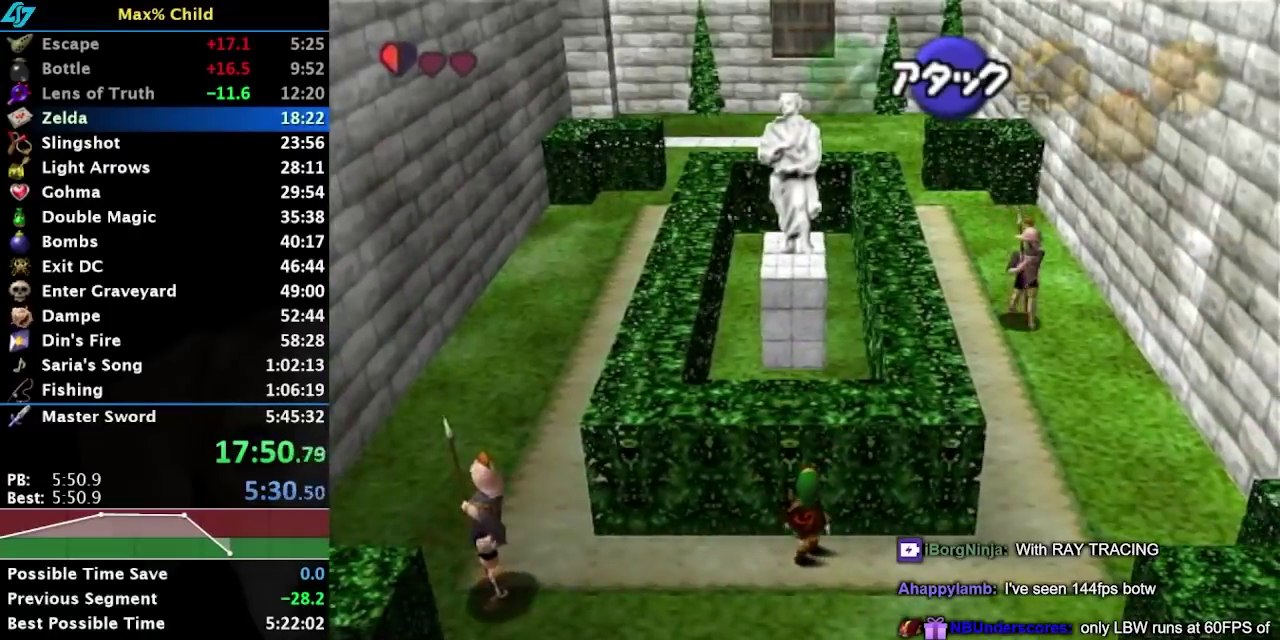
{"buttons": [], "left_stick": "up", "right_stick": "center", "events": []}
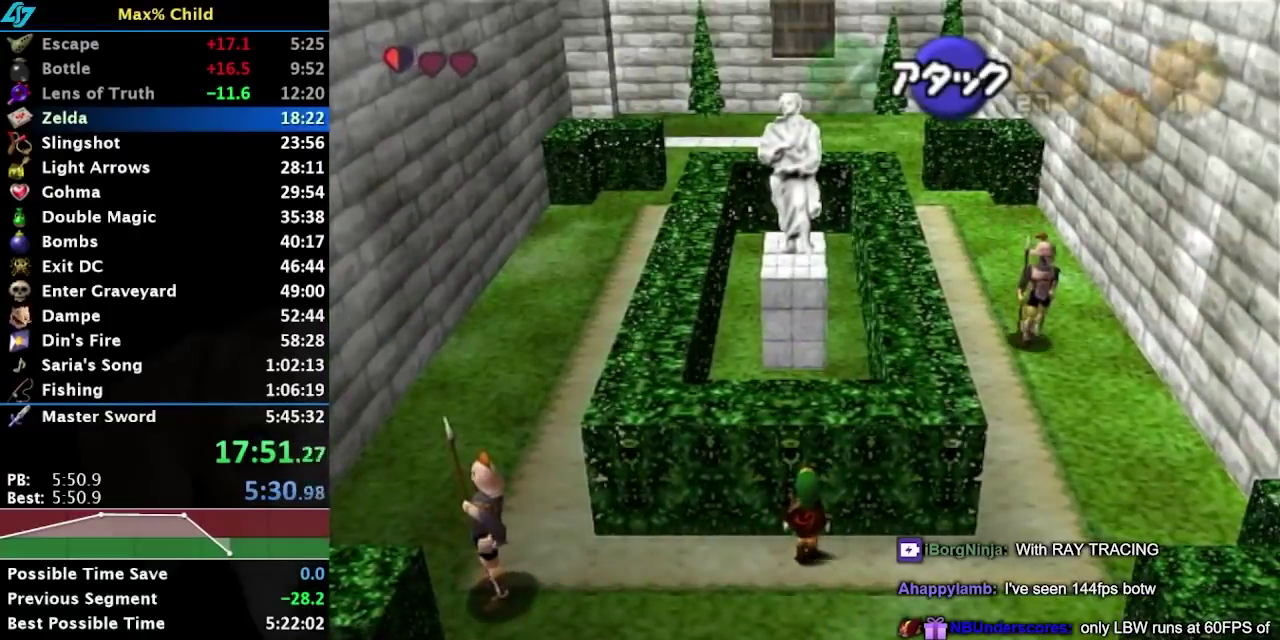
{"buttons": ["L1"], "left_stick": "center", "right_stick": "center", "events": [[67, "left_stick", "center"], [217, "left_stick", "down"], [300, "left_stick", "center"], [433, "L1", "down"]]}
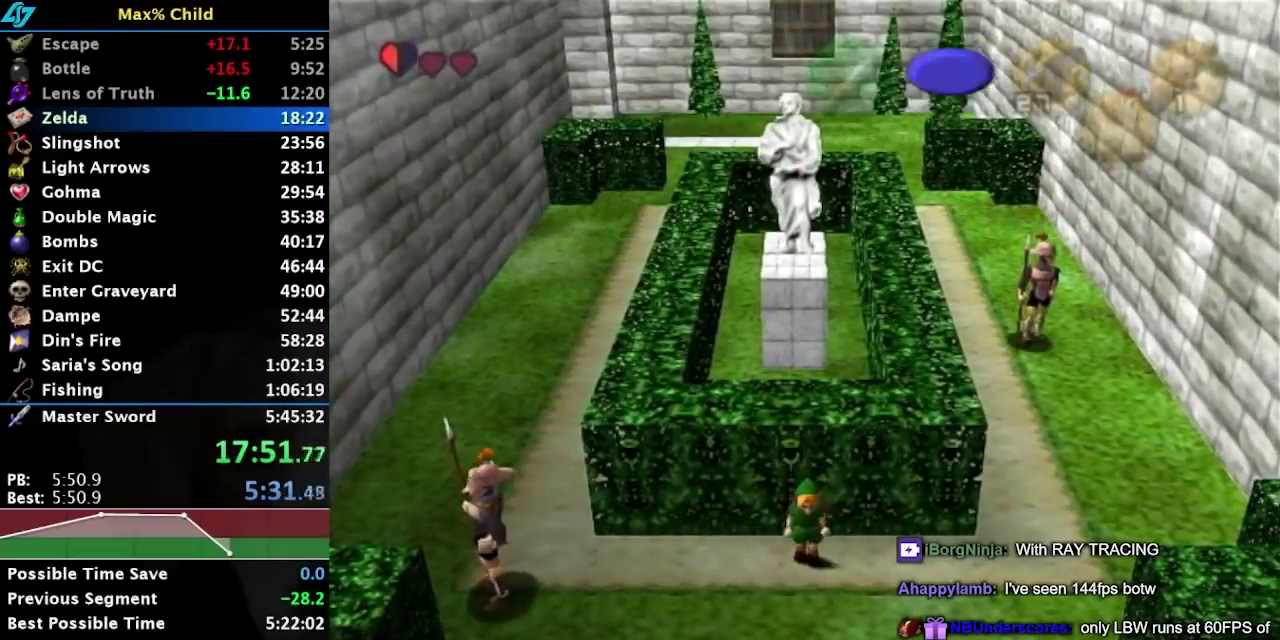
{"buttons": ["L1"], "left_stick": "up", "right_stick": "center", "events": [[17, "left_stick", "up"]]}
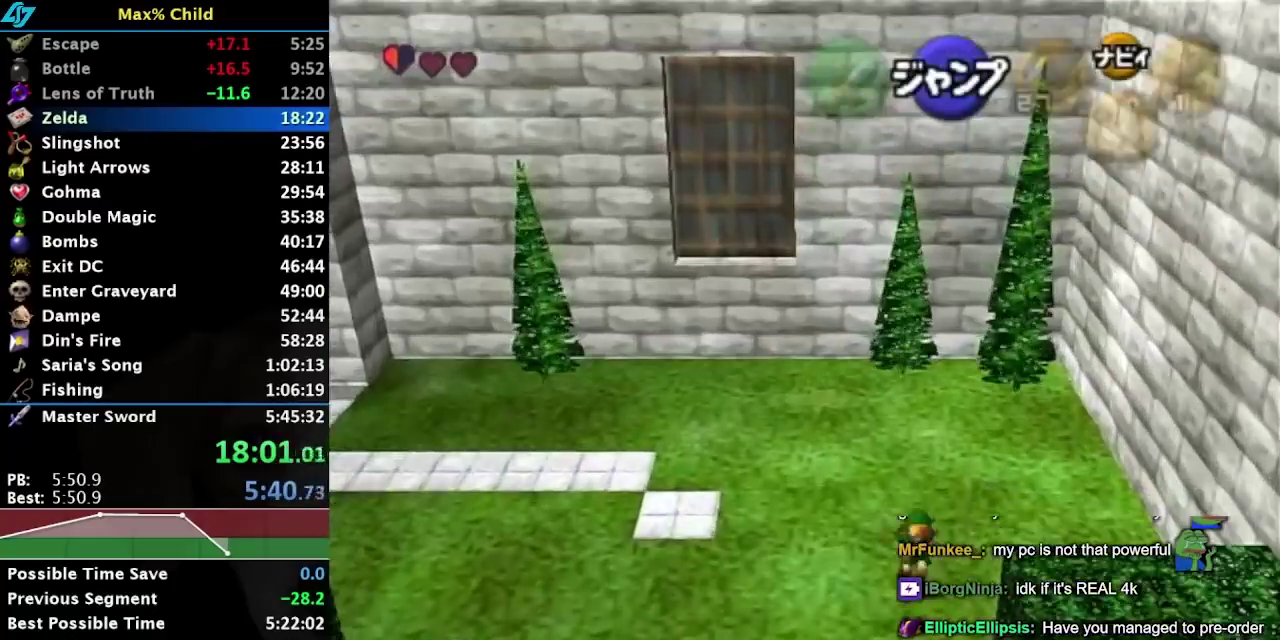
{"buttons": ["A", "L1"], "left_stick": "left", "right_stick": "center", "events": [[33, "left_stick", "left"], [67, "A", "down"], [250, "A", "up"], [450, "A", "down"]]}
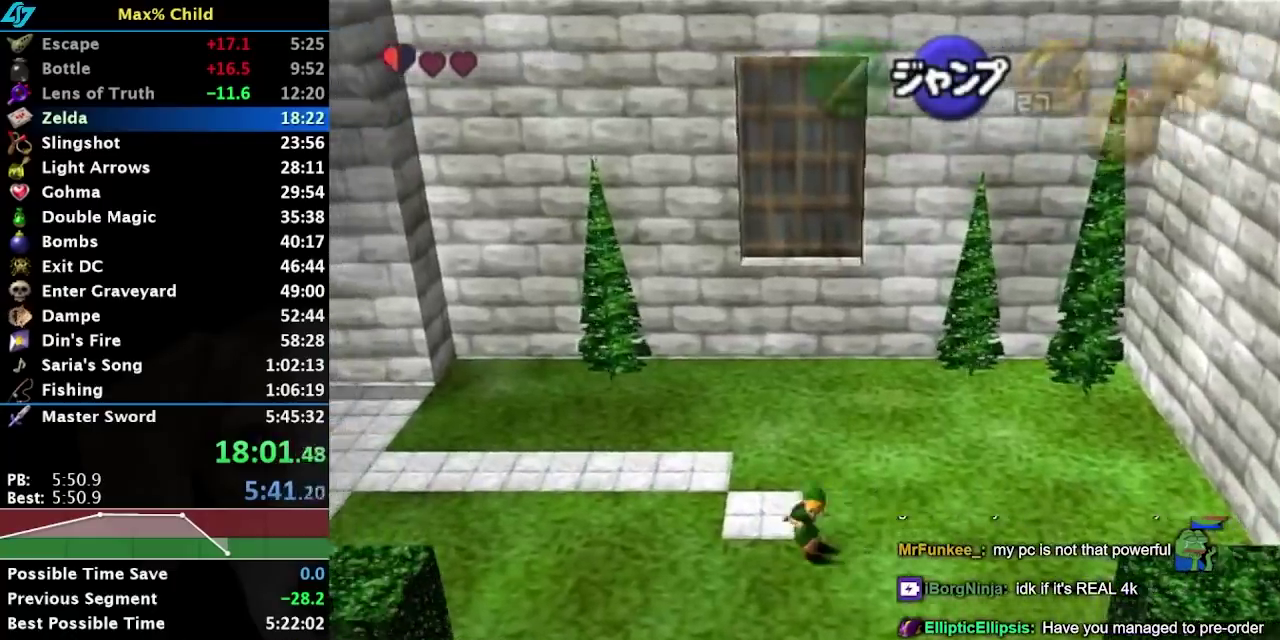
{"buttons": ["A", "L1"], "left_stick": "left", "right_stick": "center", "events": [[183, "A", "up"], [317, "A", "down"]]}
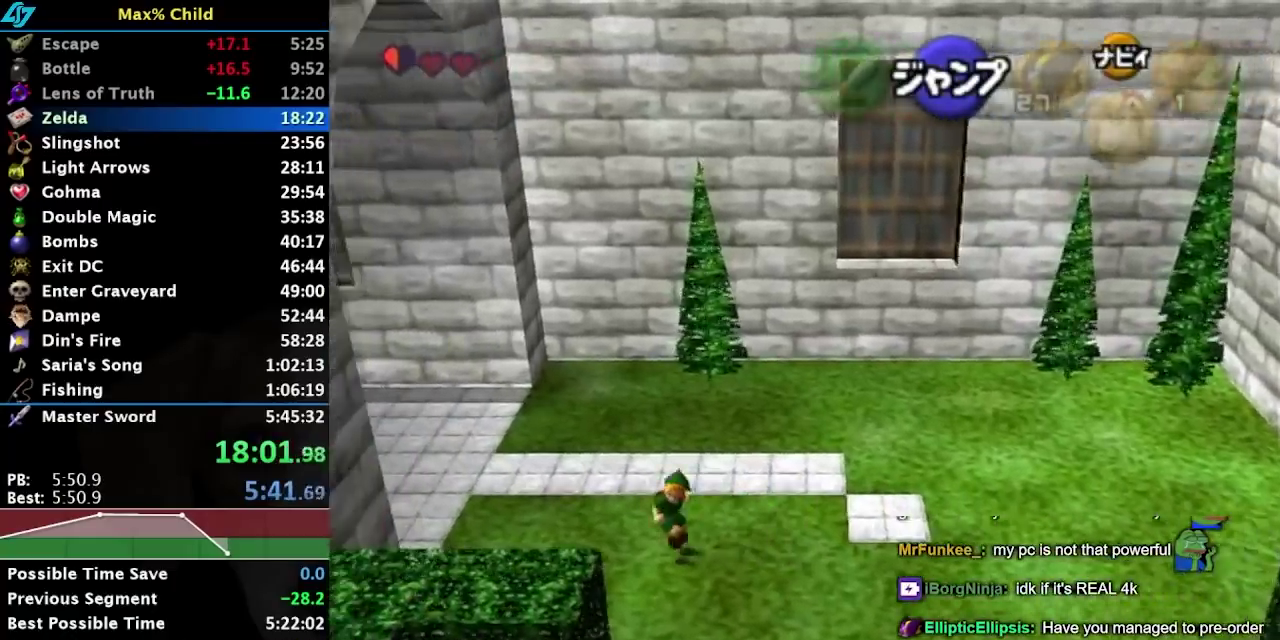
{"buttons": [], "left_stick": "center", "right_stick": "center", "events": [[33, "A", "up"], [183, "A", "down"], [400, "A", "up"], [500, "L1", "up"], [500, "left_stick", "center"]]}
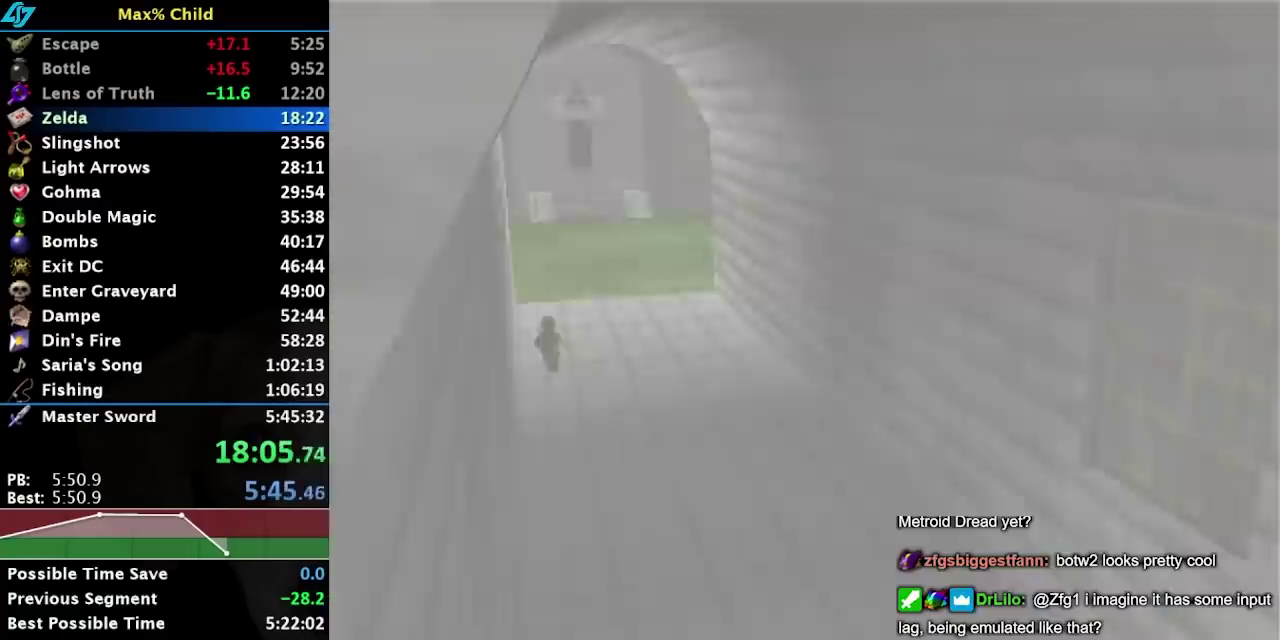
{"buttons": [], "left_stick": "down", "right_stick": "center", "events": [[83, "left_stick", "down"]]}
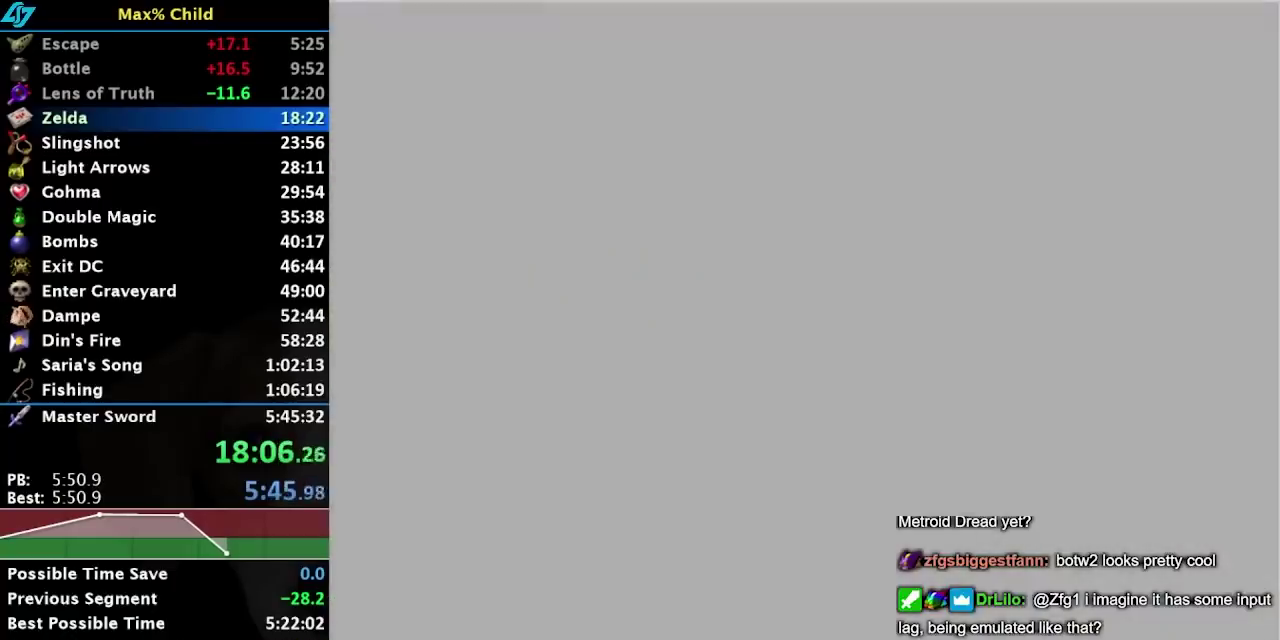
{"buttons": [], "left_stick": "down", "right_stick": "center", "events": []}
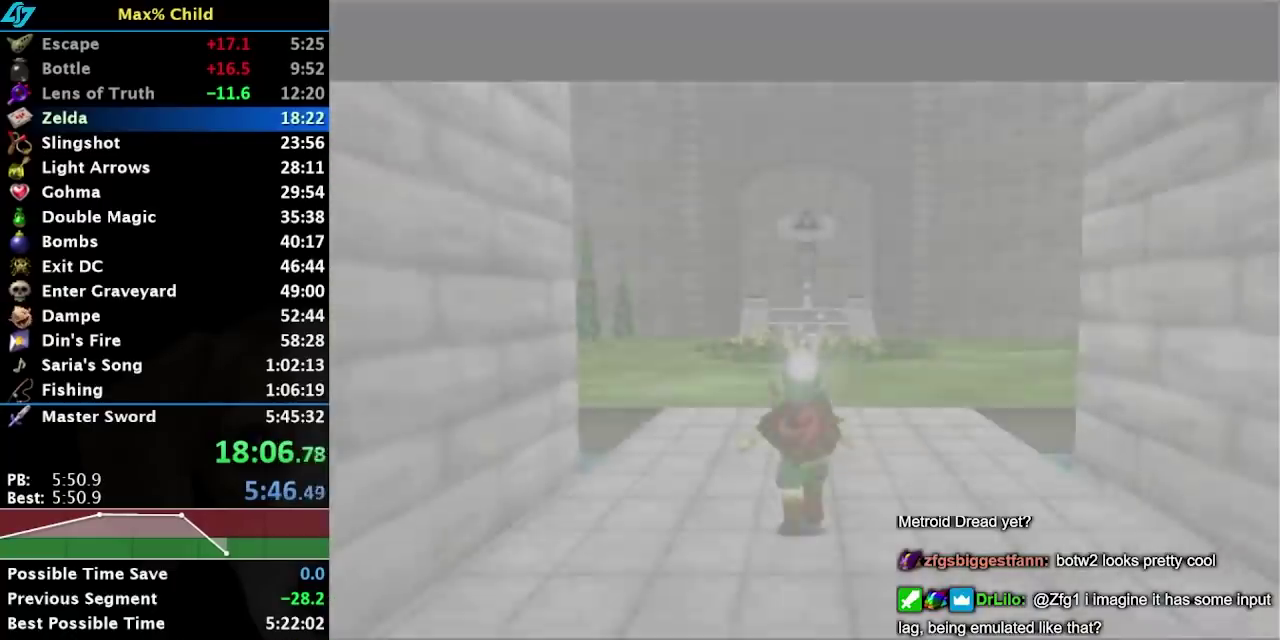
{"buttons": [], "left_stick": "down", "right_stick": "center", "events": []}
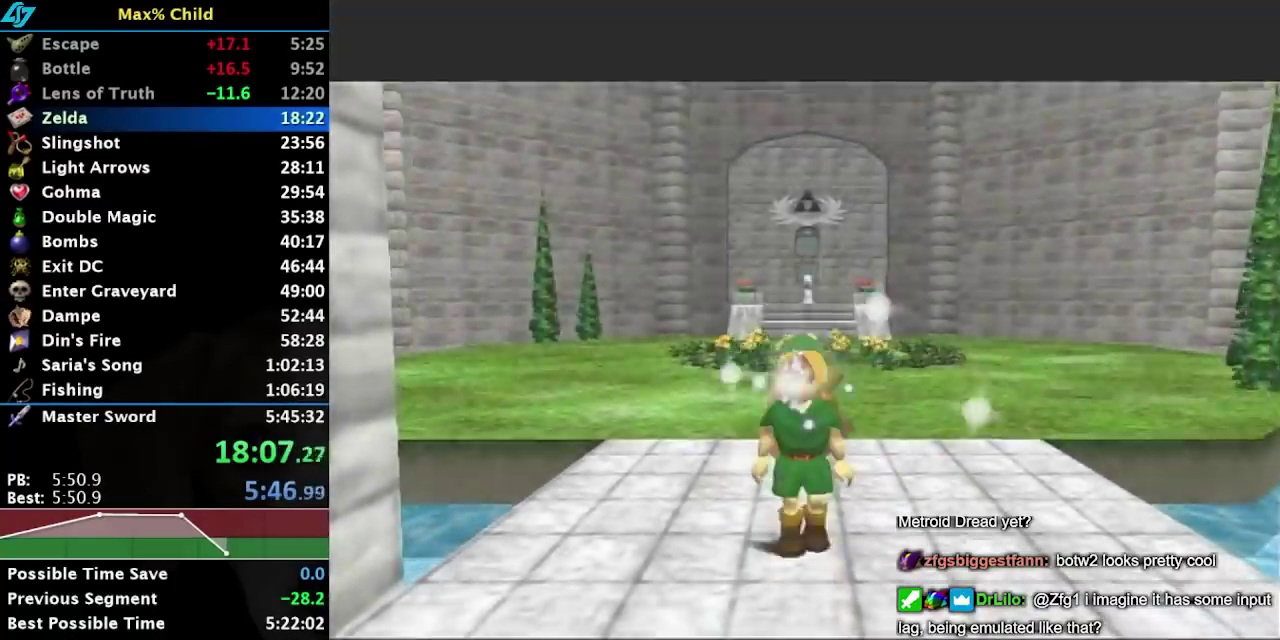
{"buttons": ["L1"], "left_stick": "down", "right_stick": "center", "events": [[150, "L1", "down"]]}
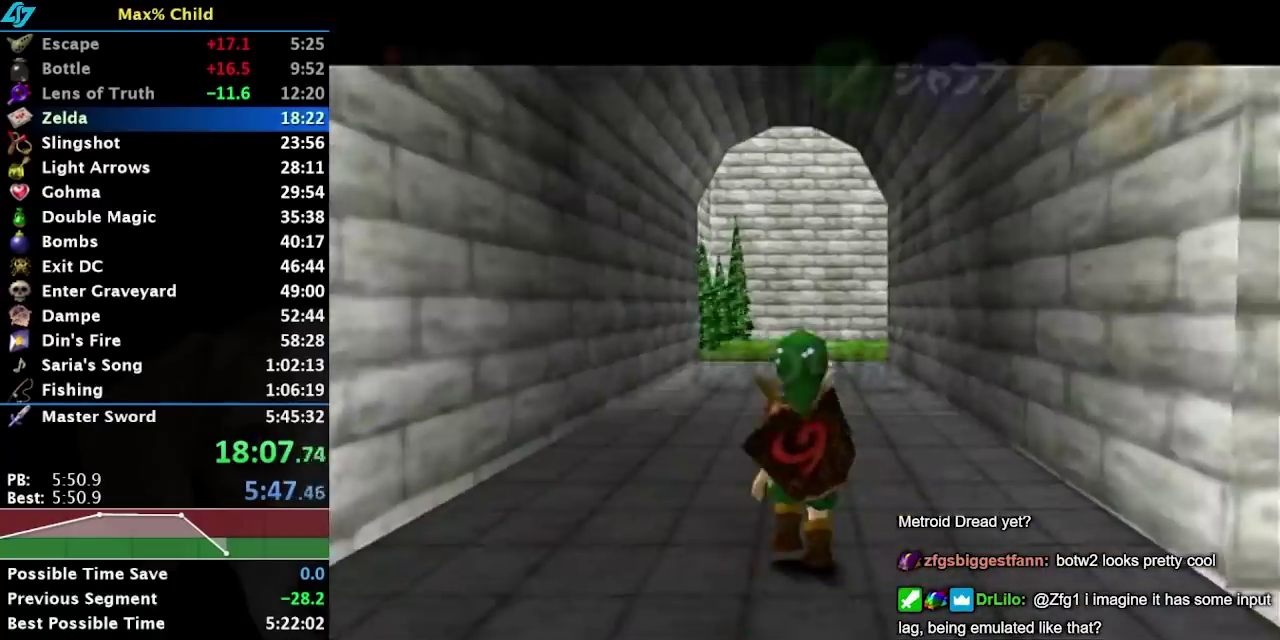
{"buttons": ["L1"], "left_stick": "down", "right_stick": "center", "events": []}
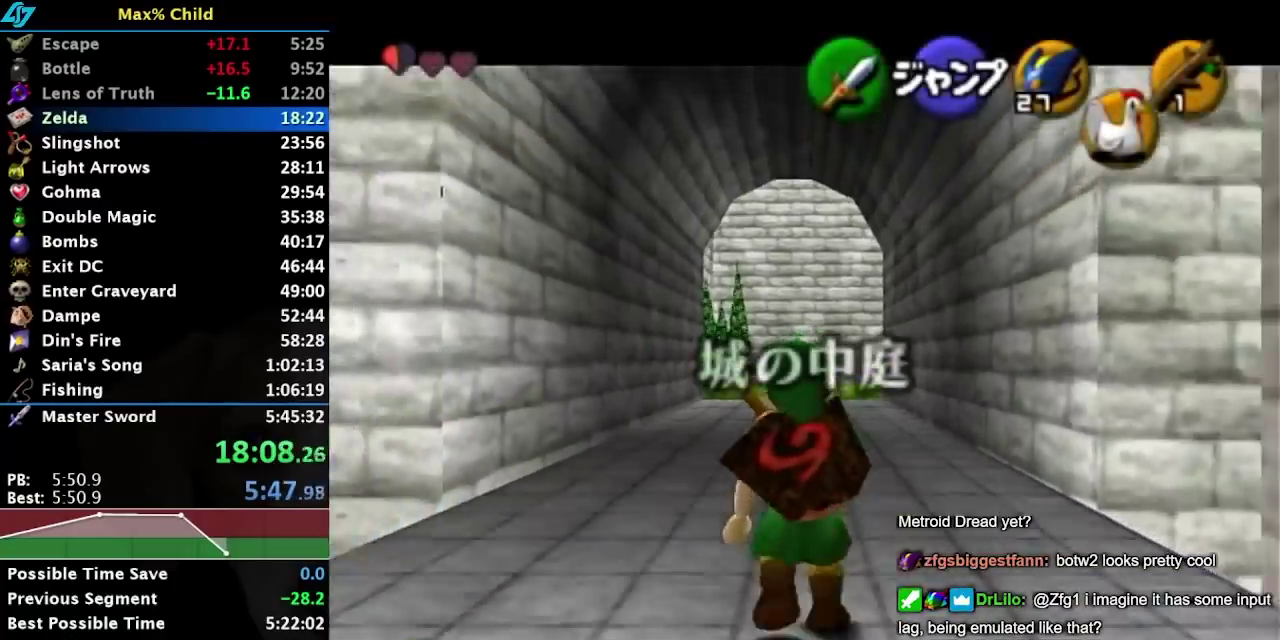
{"buttons": ["L1"], "left_stick": "down", "right_stick": "center", "events": []}
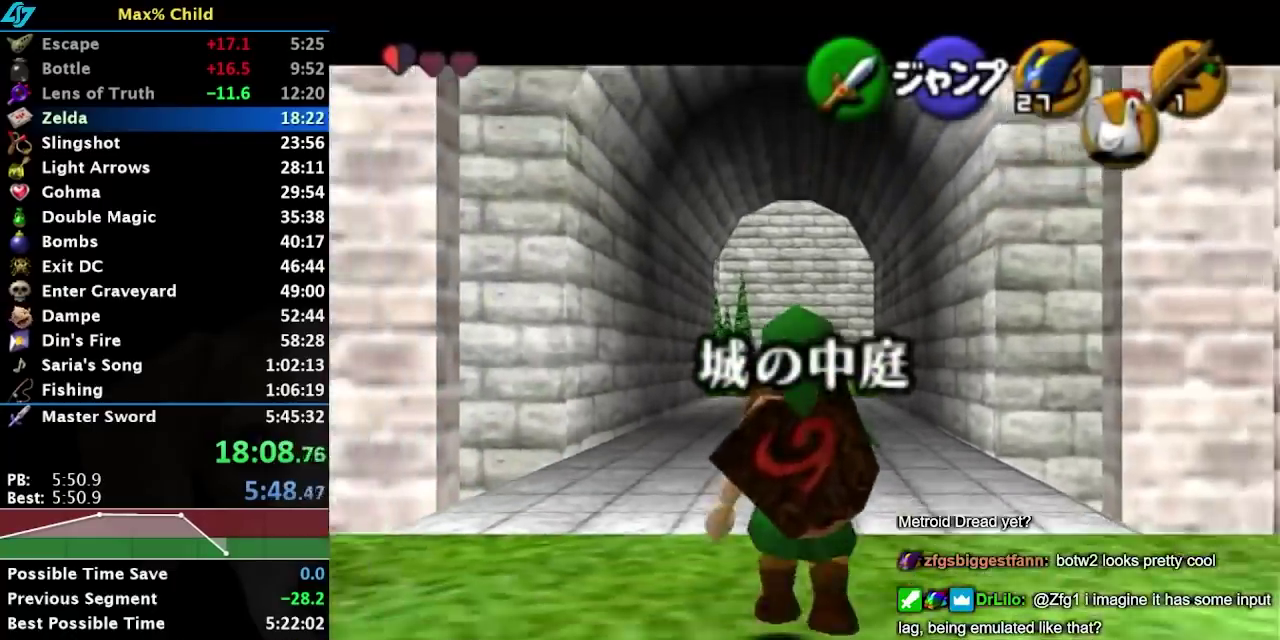
{"buttons": ["L1"], "left_stick": "down", "right_stick": "center", "events": []}
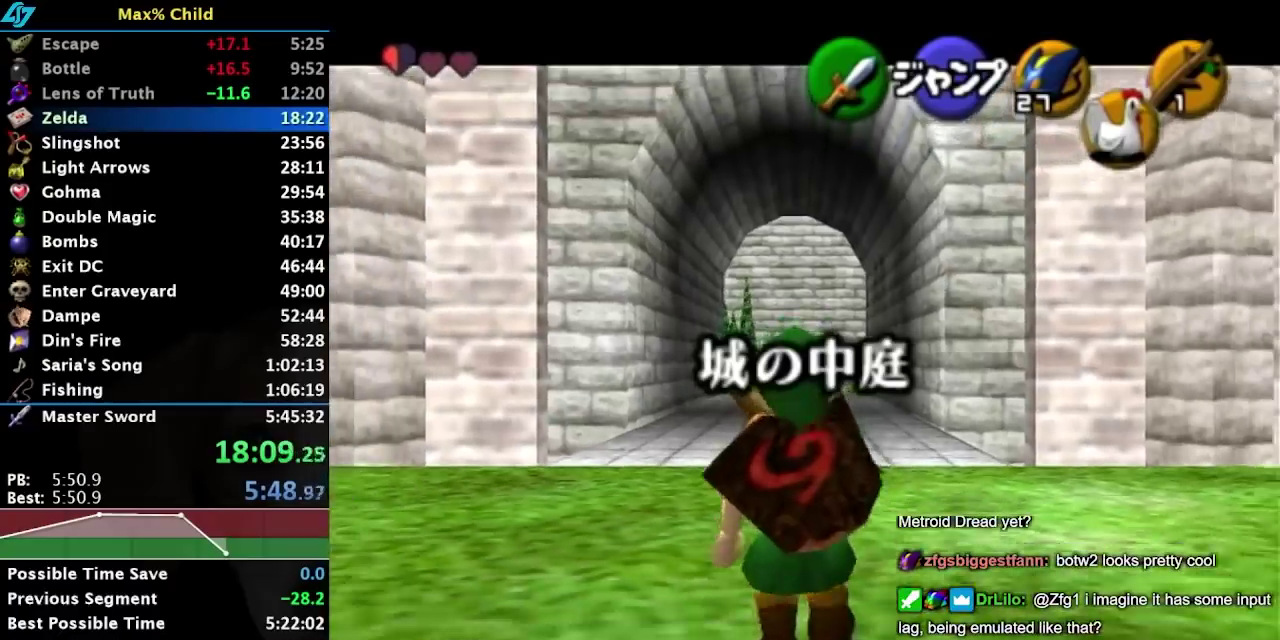
{"buttons": ["L1"], "left_stick": "down", "right_stick": "center", "events": []}
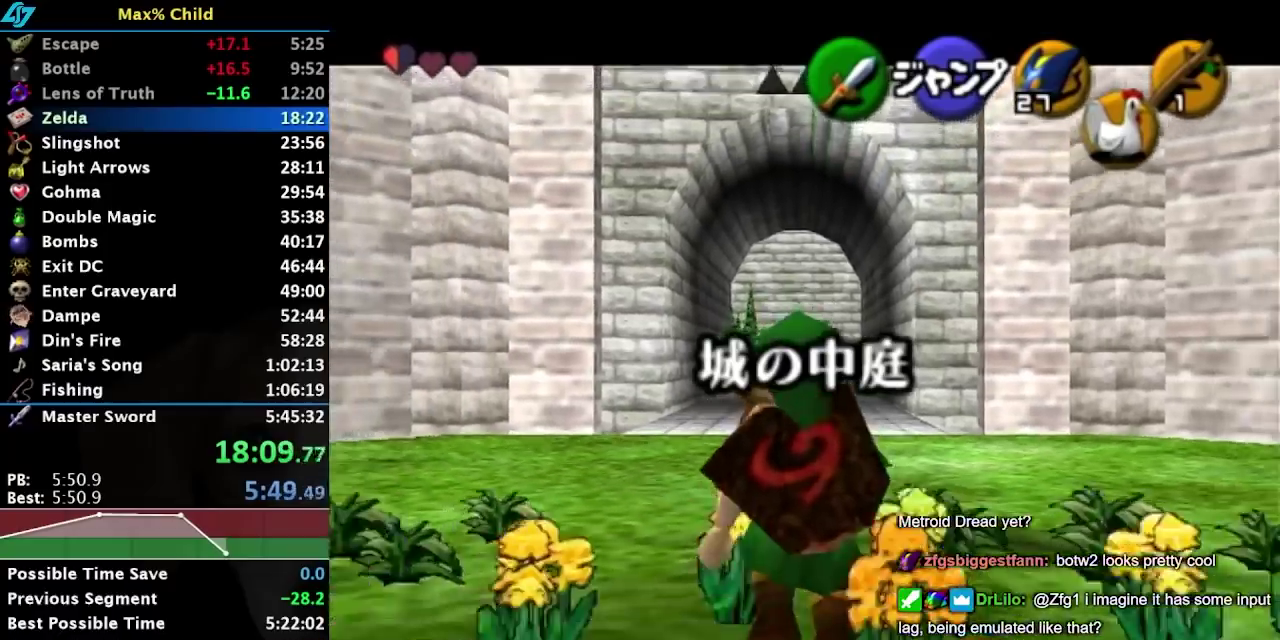
{"buttons": ["L1"], "left_stick": "down", "right_stick": "center", "events": []}
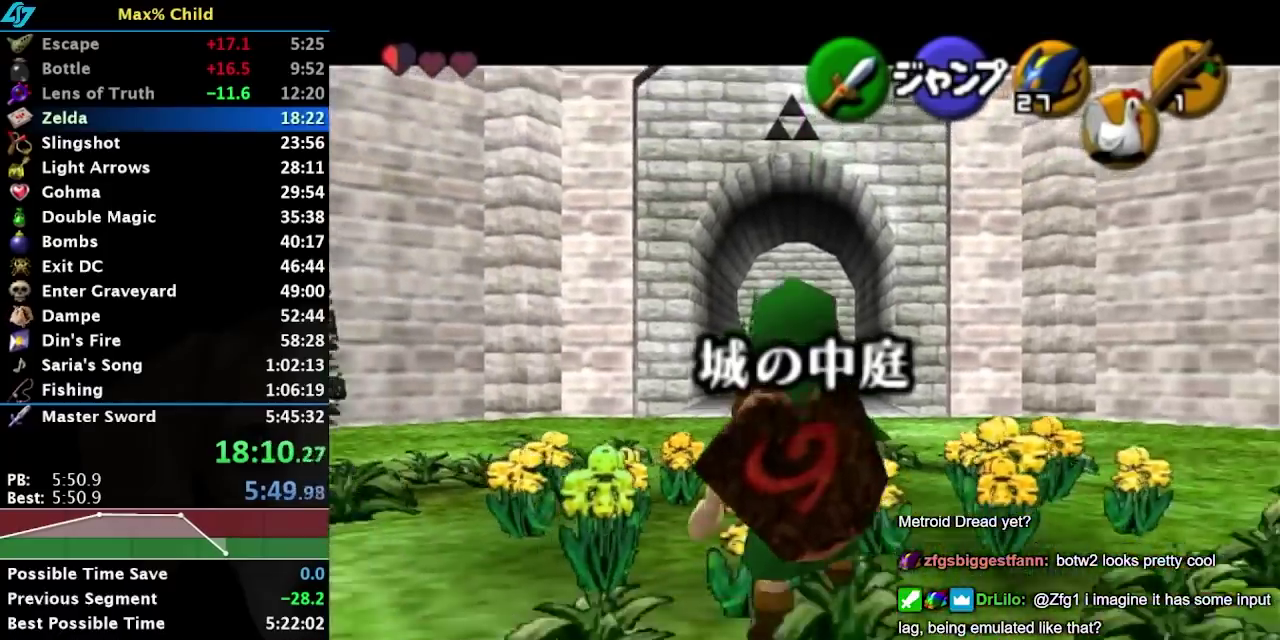
{"buttons": ["L1"], "left_stick": "down", "right_stick": "center", "events": []}
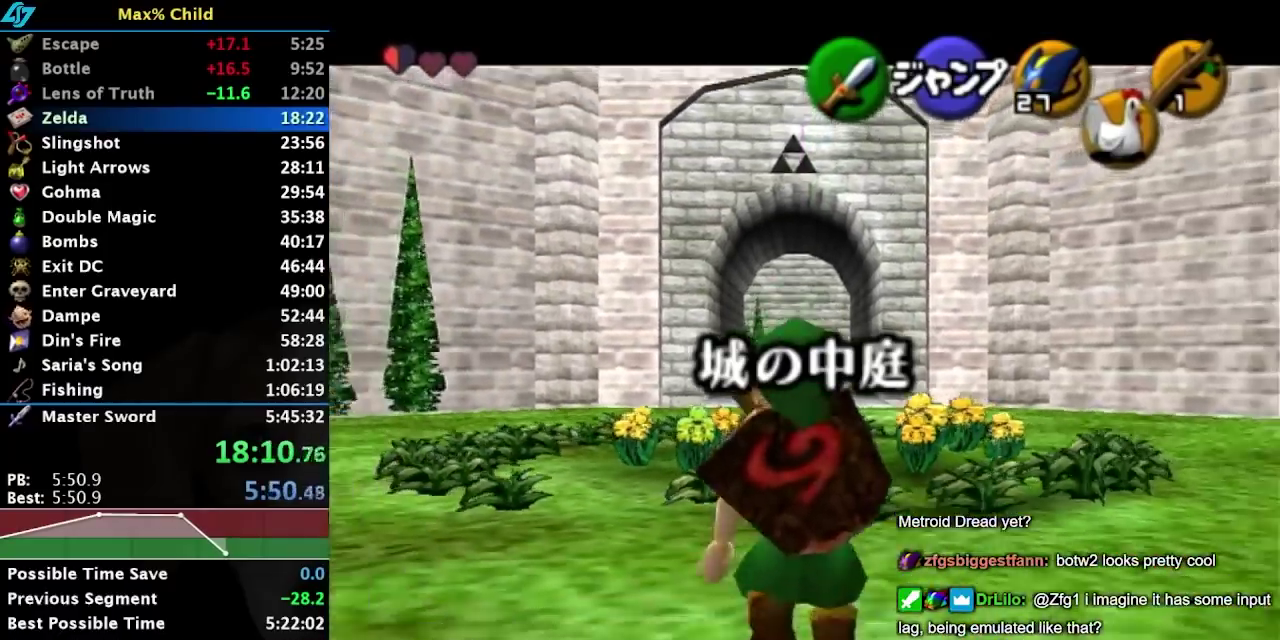
{"buttons": ["L1"], "left_stick": "down", "right_stick": "center", "events": []}
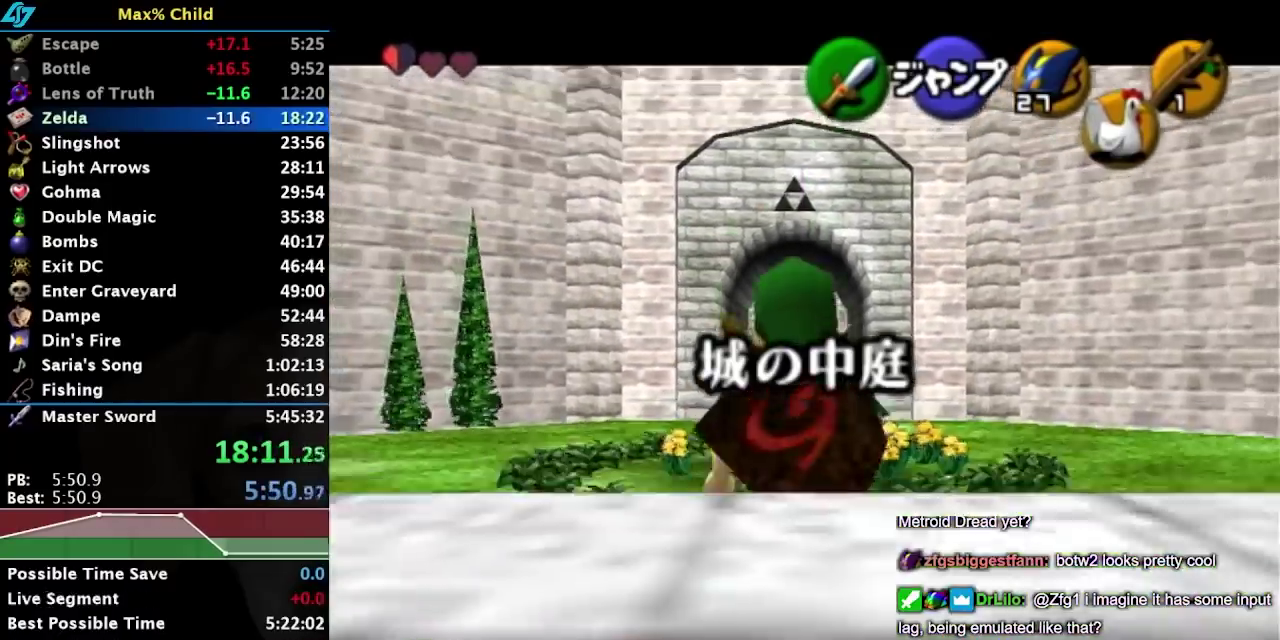
{"buttons": [], "left_stick": "down", "right_stick": "center", "events": [[350, "L1", "up"]]}
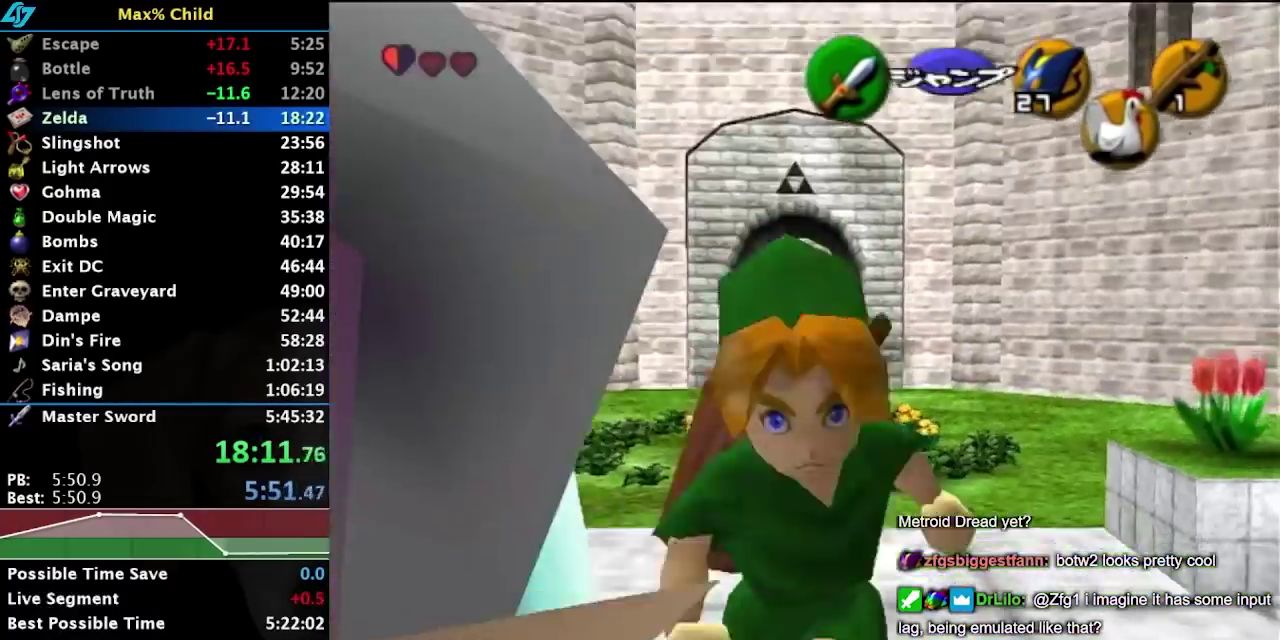
{"buttons": [], "left_stick": "center", "right_stick": "center", "events": [[33, "A", "down"], [83, "A", "up"], [83, "left_stick", "center"], [233, "A", "down"], [300, "A", "up"]]}
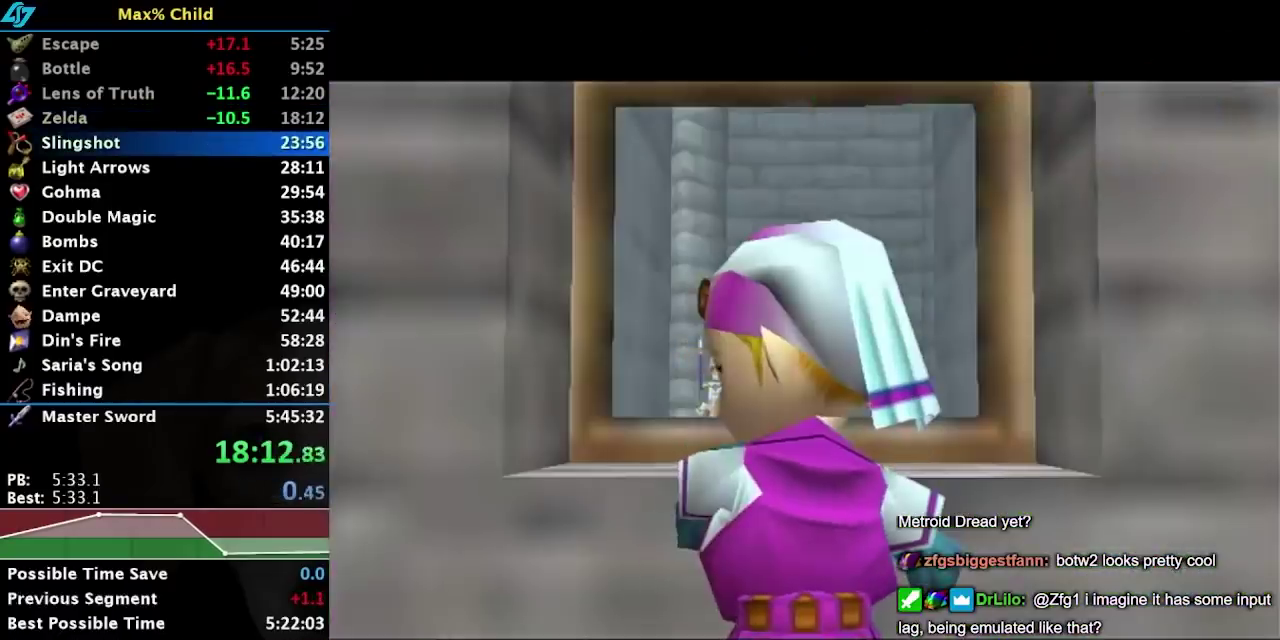
{"buttons": [], "left_stick": "center", "right_stick": "center", "events": []}
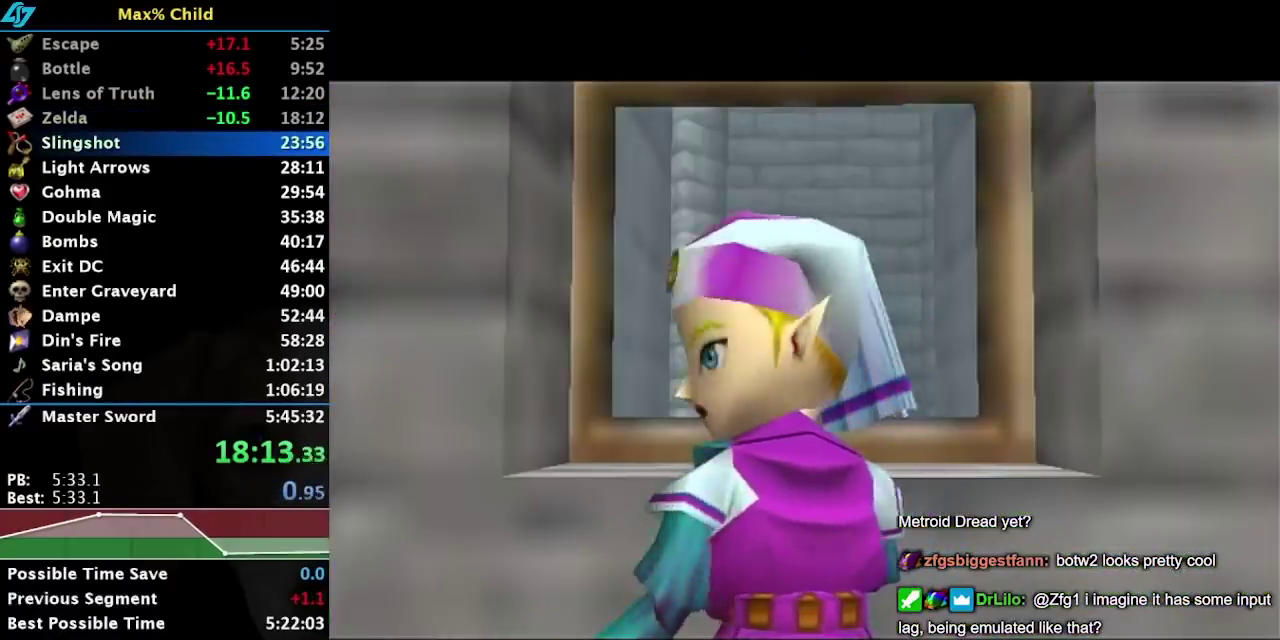
{"buttons": [], "left_stick": "center", "right_stick": "center", "events": []}
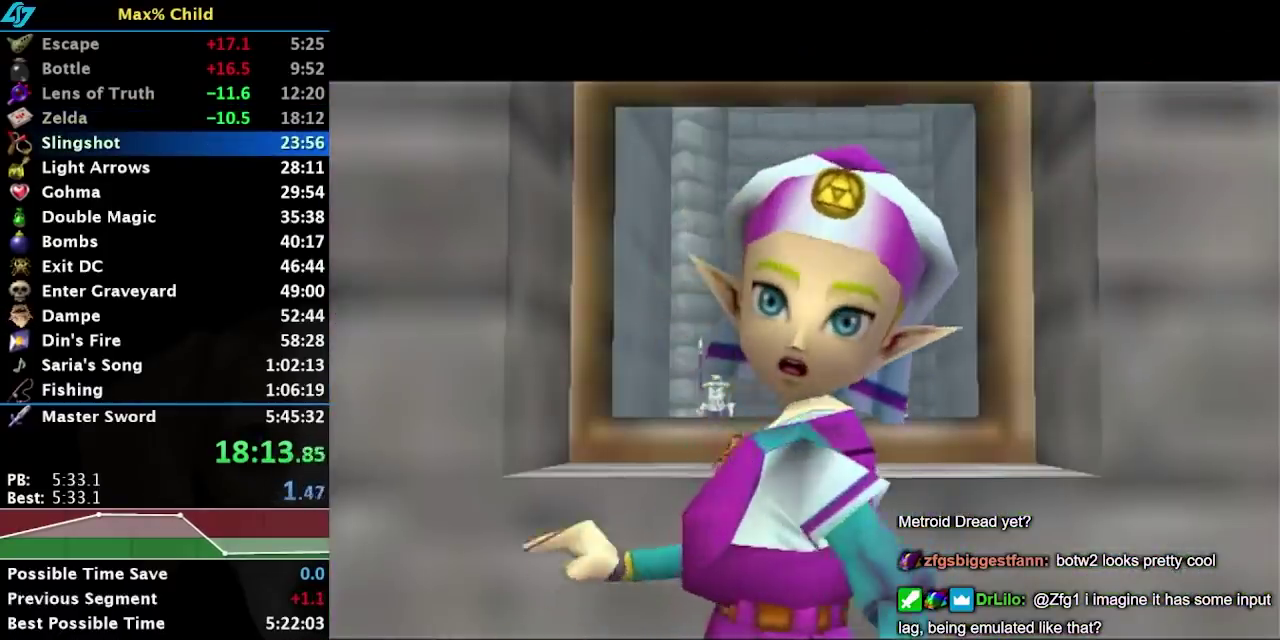
{"buttons": [], "left_stick": "center", "right_stick": "center", "events": []}